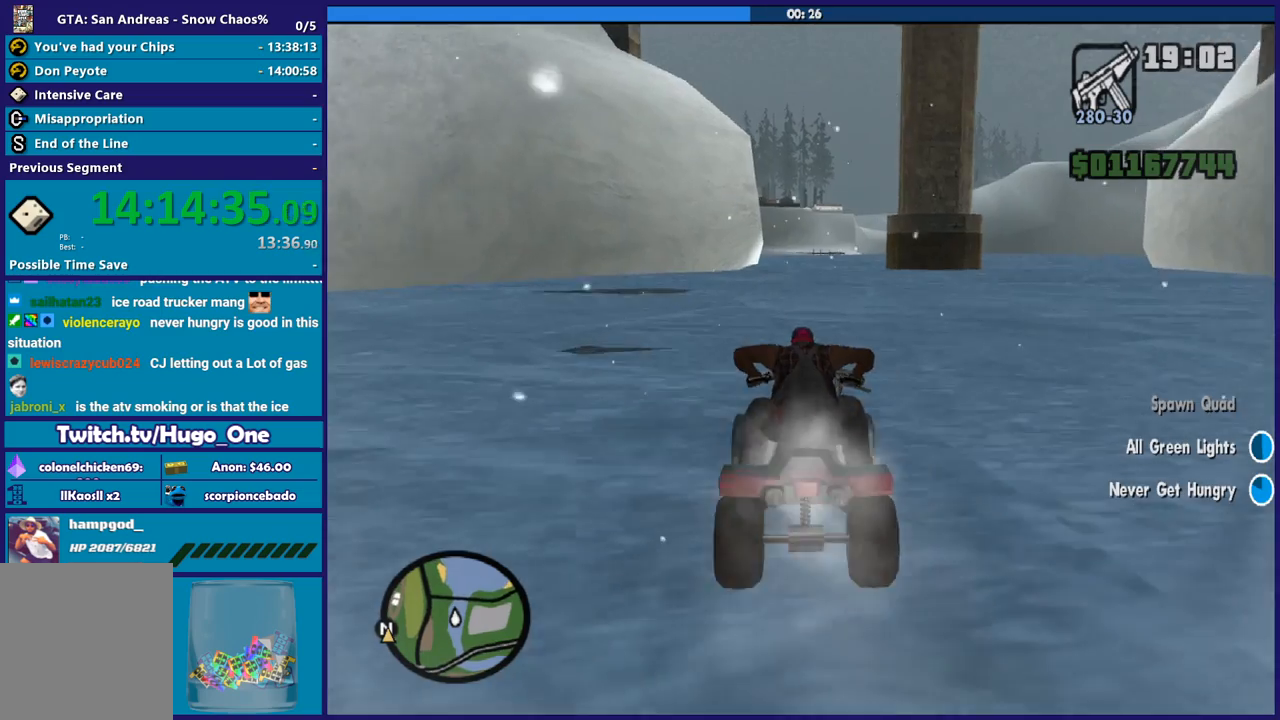
Gameplay with a controller (Xbox layout); each line is a JSON object with the inputs held at the frame after it. "button_events" lists button changes between this image and that frame as [ms after this image, input, new state], when the widget could be followed in between (sticks are given only as held states). This document gives stick clicks only as held states, not as events.
{"buttons": ["R2"], "left_stick": "up", "right_stick": "down-left", "button_events": []}
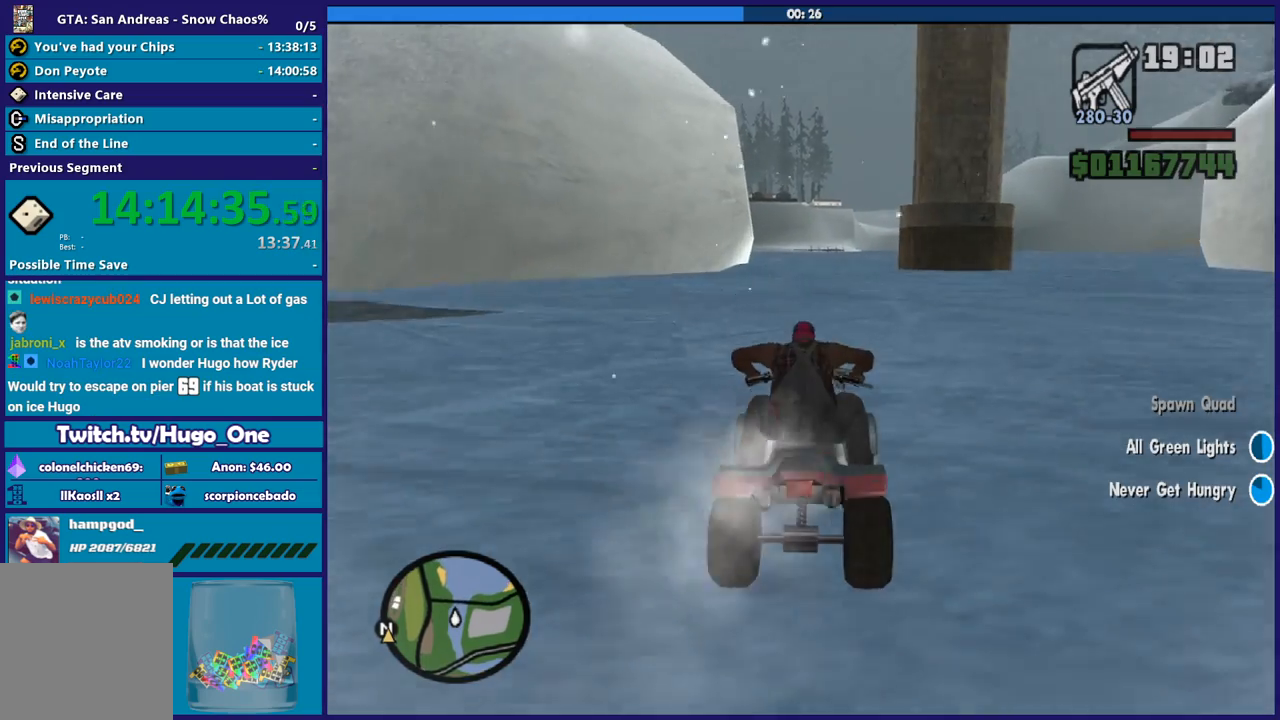
{"buttons": ["R2"], "left_stick": "up-left", "right_stick": "down-left", "button_events": []}
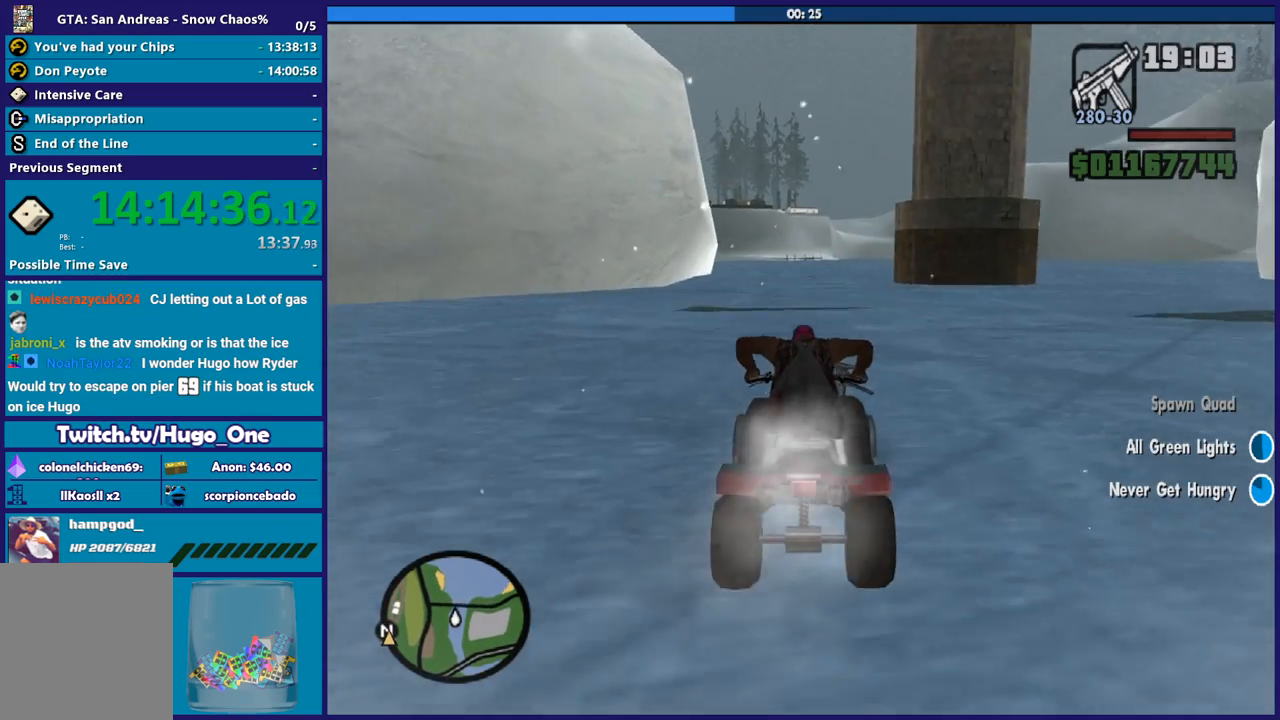
{"buttons": ["R2"], "left_stick": "center", "right_stick": "down-left", "button_events": []}
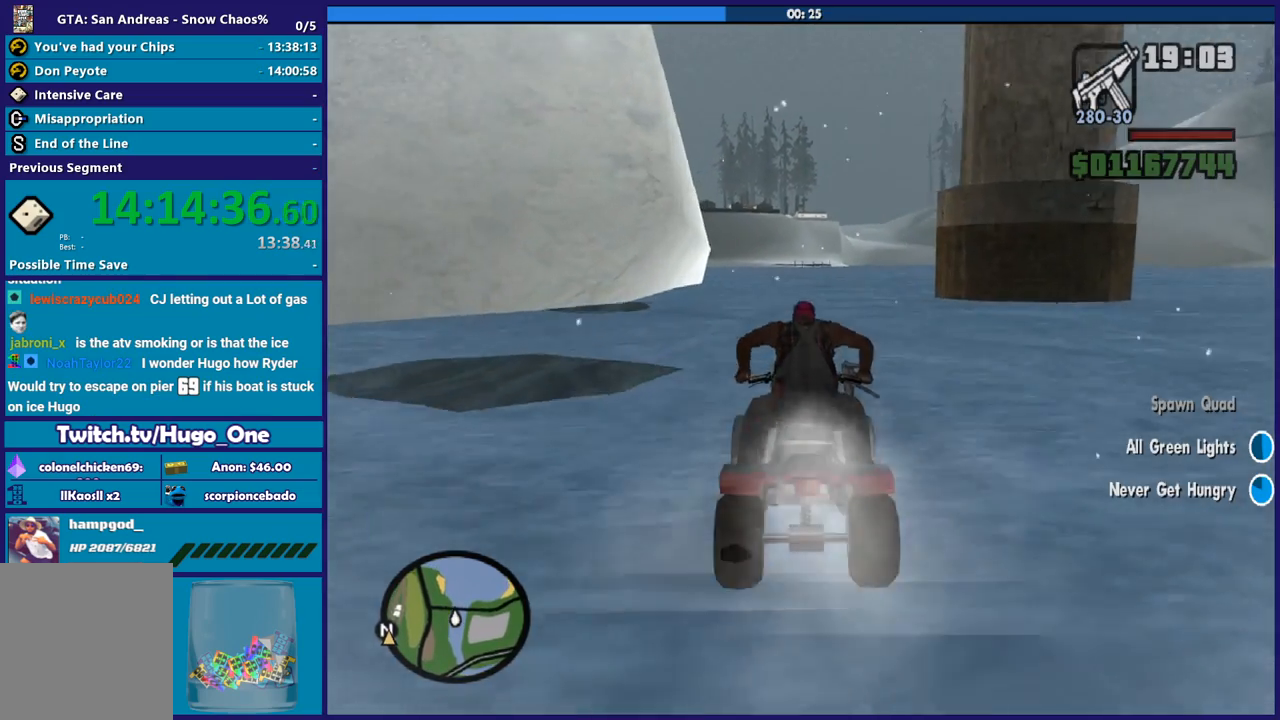
{"buttons": ["R2"], "left_stick": "up", "right_stick": "down-left", "button_events": []}
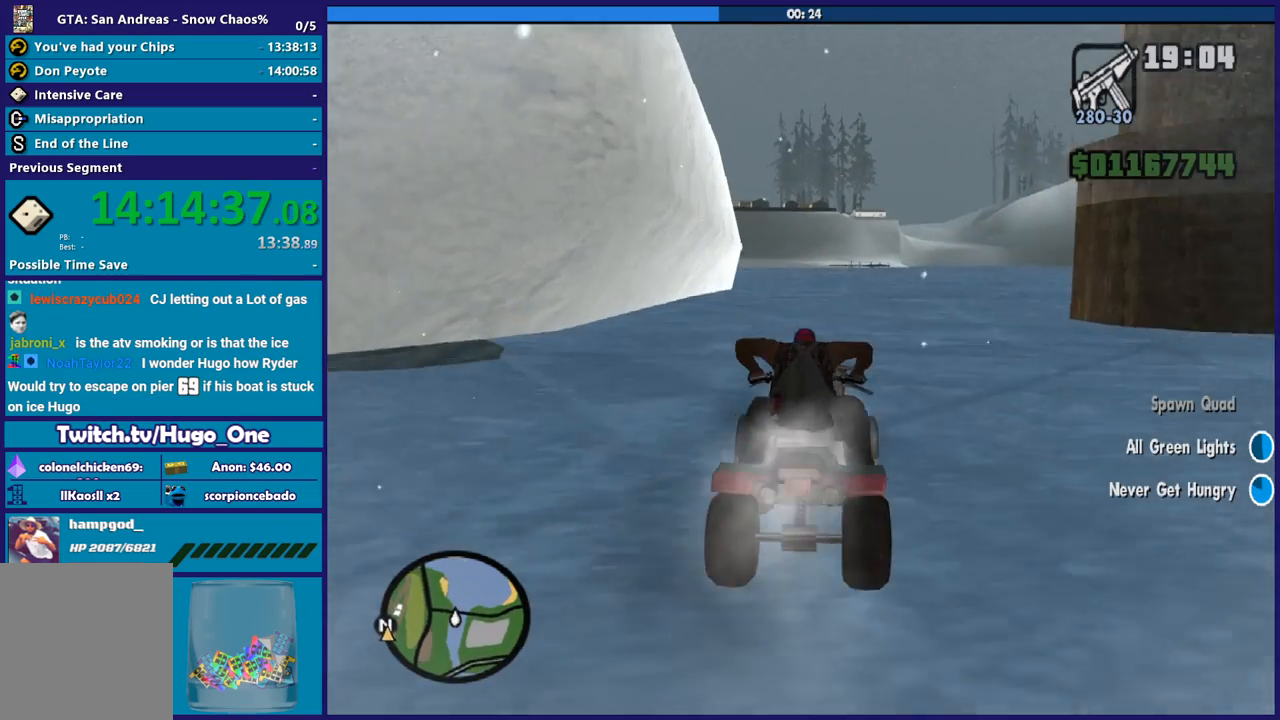
{"buttons": ["R2"], "left_stick": "up-left", "right_stick": "down-left", "button_events": []}
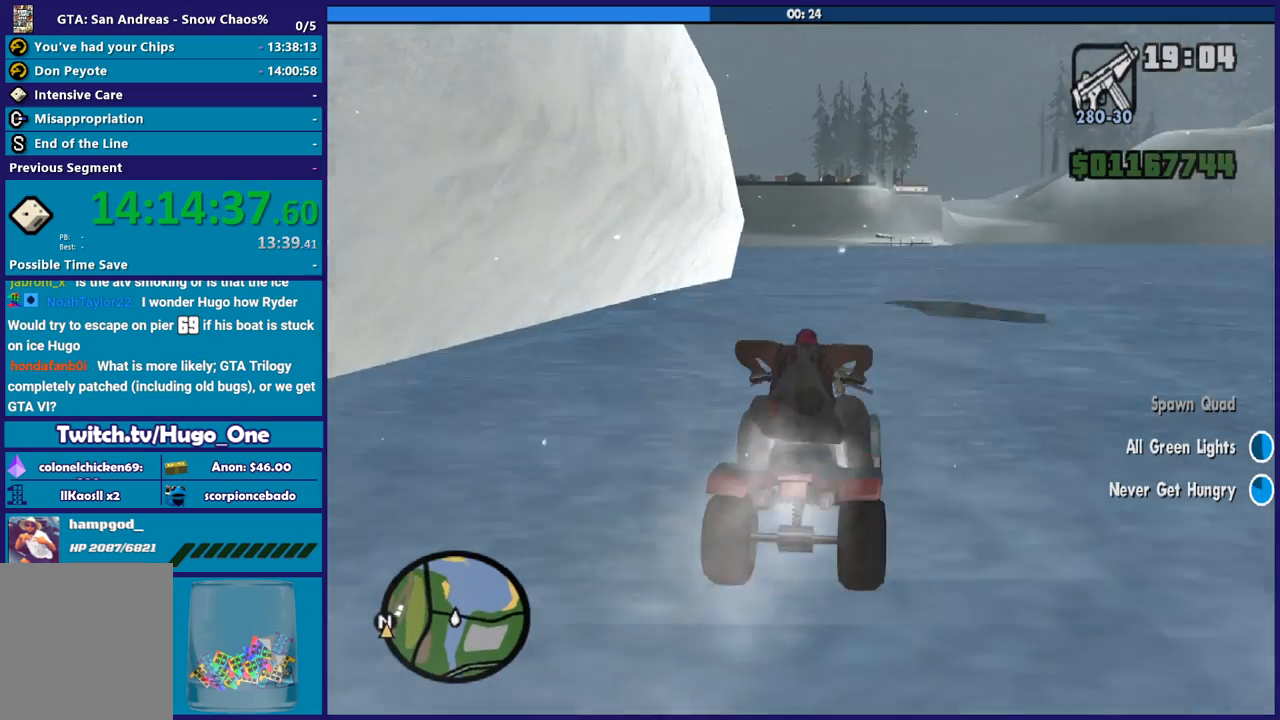
{"buttons": ["R2"], "left_stick": "center", "right_stick": "down-left", "button_events": []}
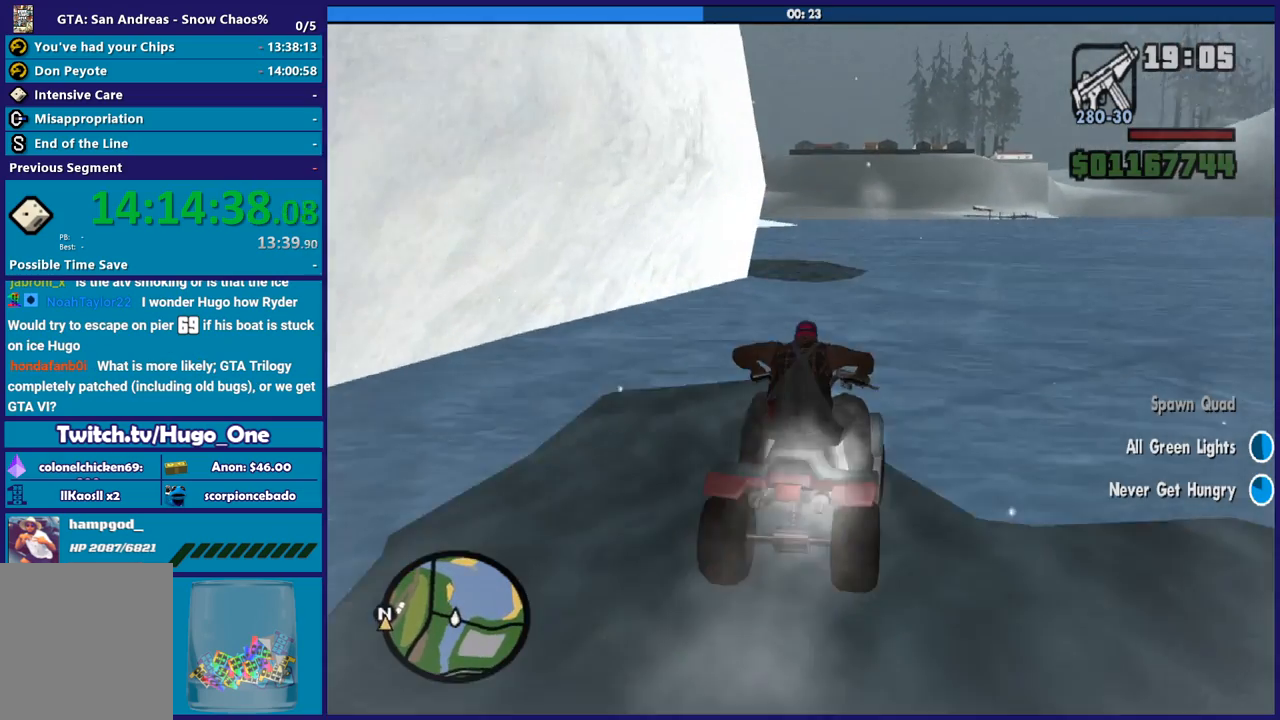
{"buttons": ["R2"], "left_stick": "right", "right_stick": "down-left", "button_events": []}